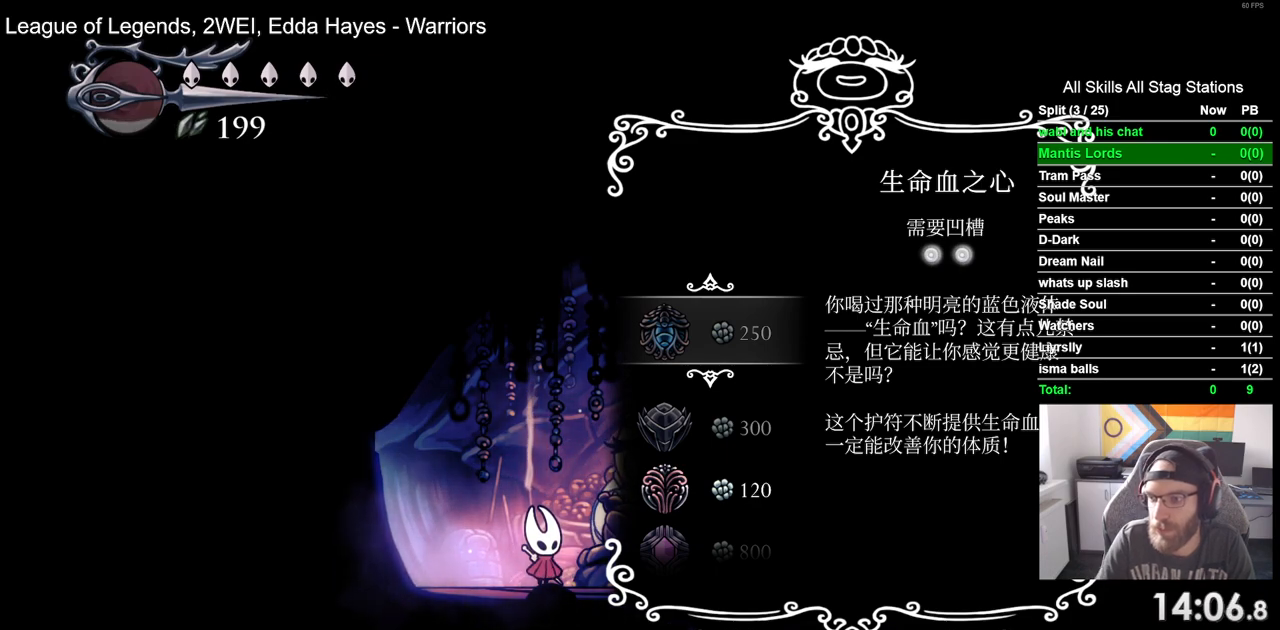
Gameplay with a controller (PlayStation layout); each line is a JSON object with the inputs held at the frame after it. "events" lists button and stick changes between this image and that frame as [ms after this image, input, new state], when the widget could be followed in between.
{"buttons": ["DPAD_LEFT"], "left_stick": "center", "right_stick": "center", "events": [[250, "CIRCLE", "down"], [367, "CIRCLE", "up"], [450, "DPAD_LEFT", "down"]]}
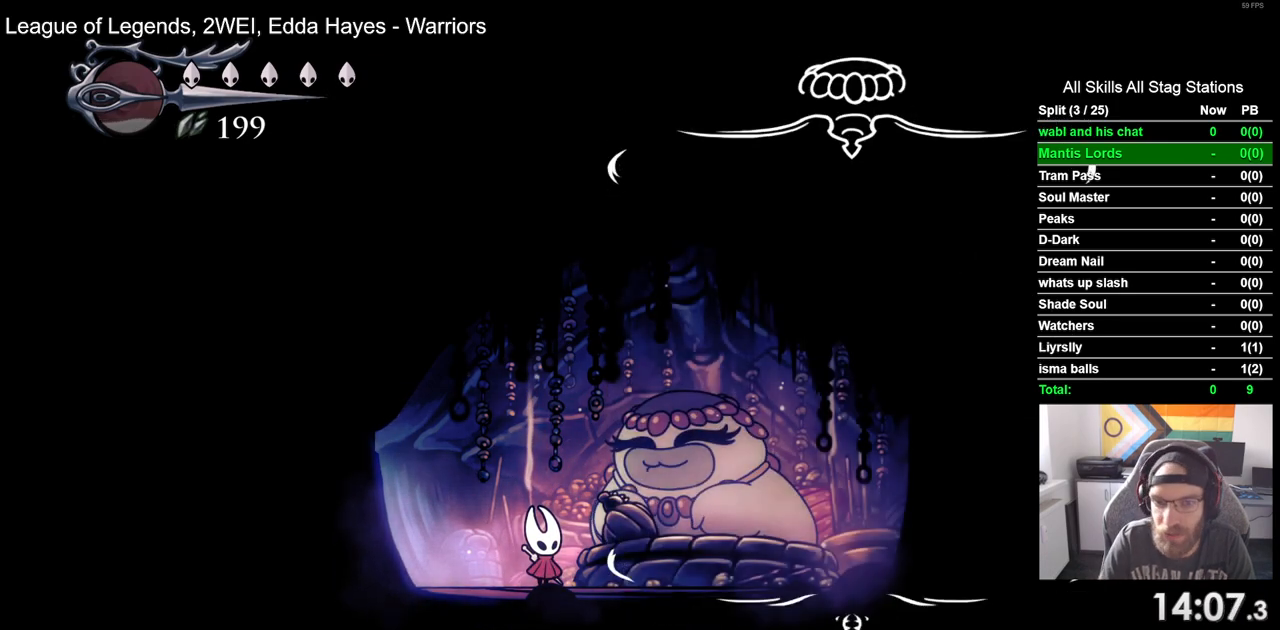
{"buttons": ["R2", "DPAD_LEFT"], "left_stick": "center", "right_stick": "center", "events": [[333, "R2", "down"]]}
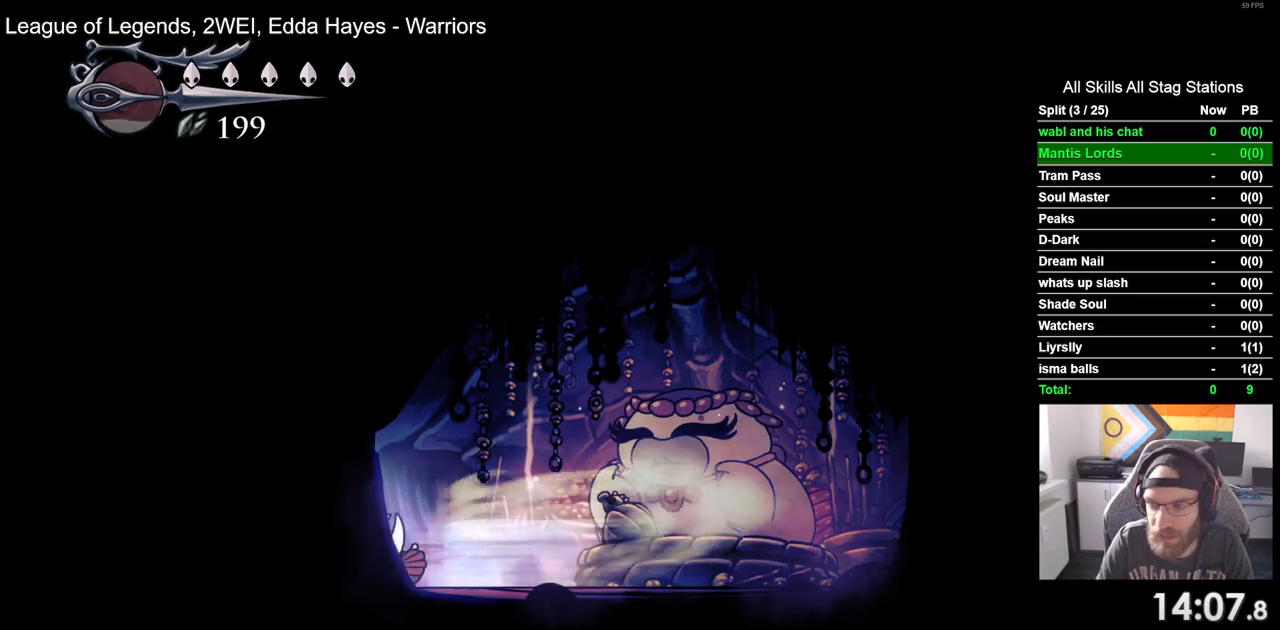
{"buttons": ["DPAD_LEFT"], "left_stick": "center", "right_stick": "center", "events": [[33, "R2", "up"]]}
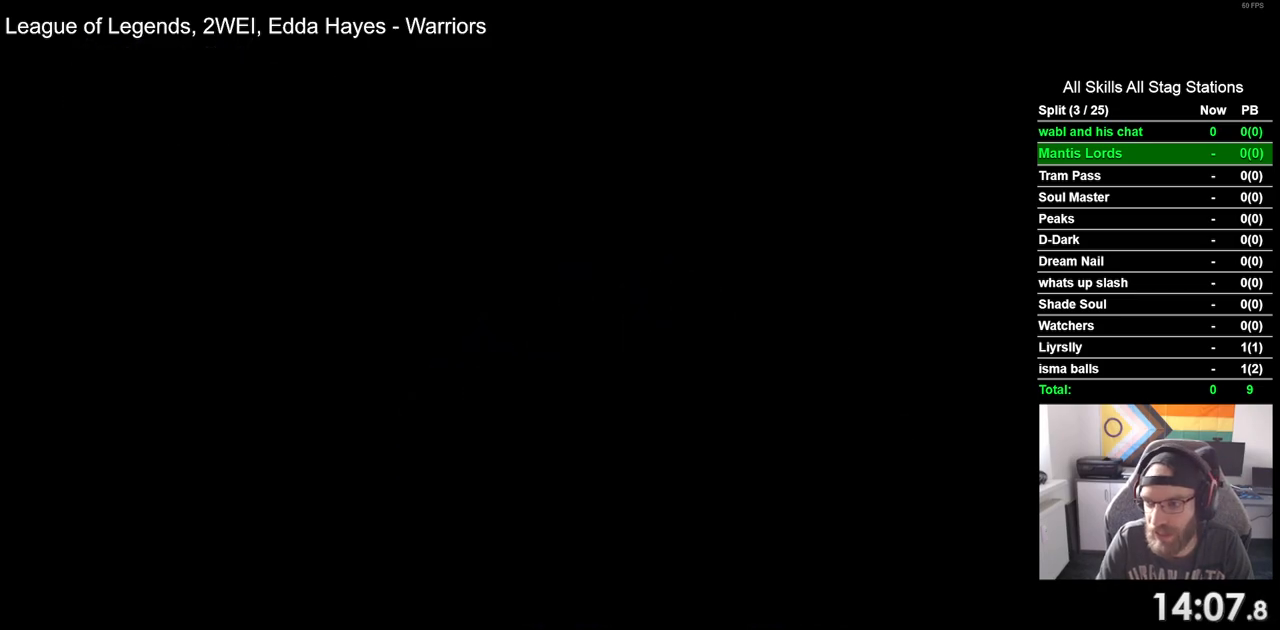
{"buttons": ["DPAD_LEFT"], "left_stick": "center", "right_stick": "center", "events": []}
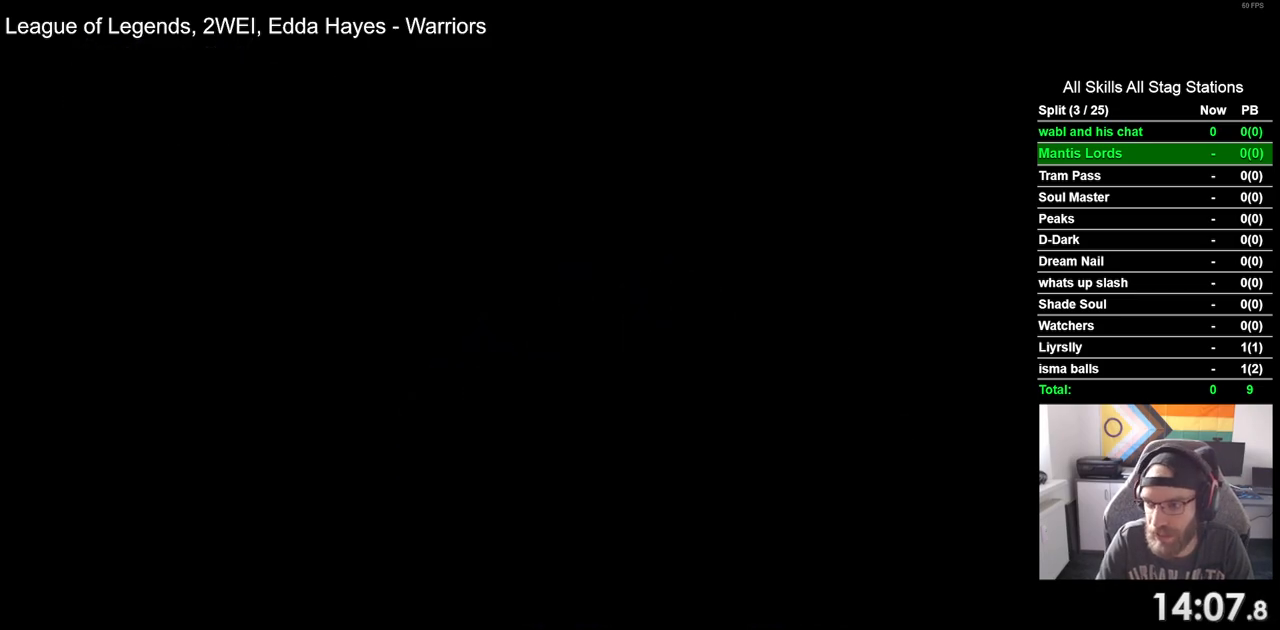
{"buttons": ["DPAD_LEFT"], "left_stick": "center", "right_stick": "center", "events": []}
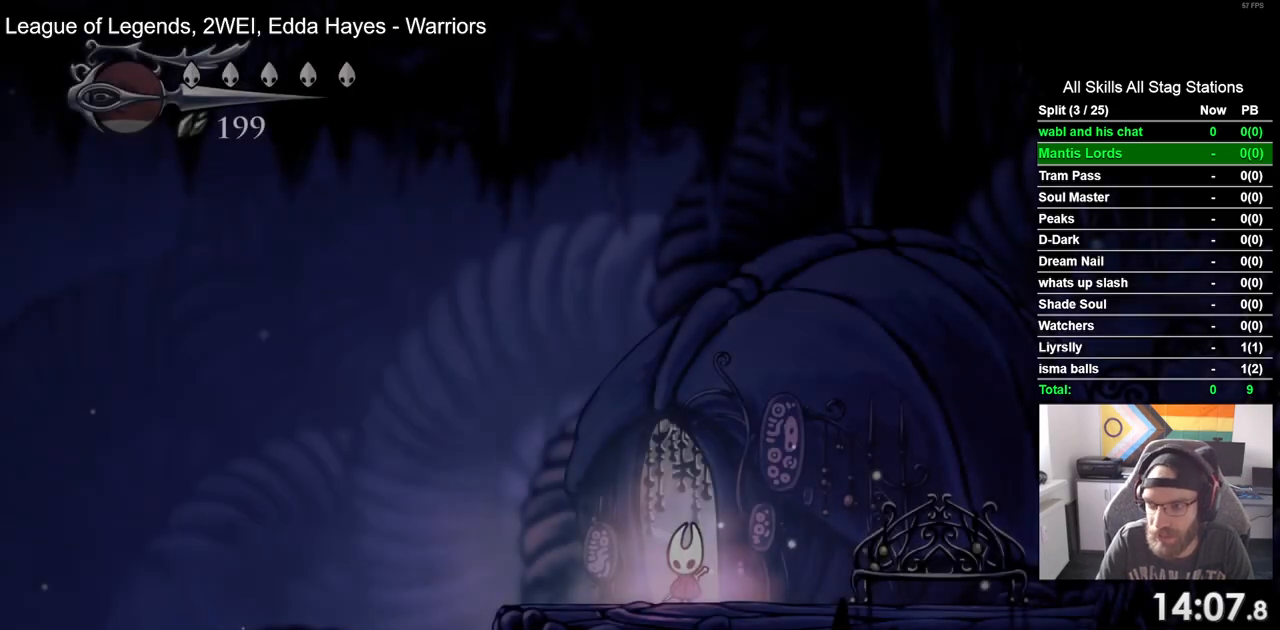
{"buttons": ["DPAD_LEFT"], "left_stick": "center", "right_stick": "center", "events": []}
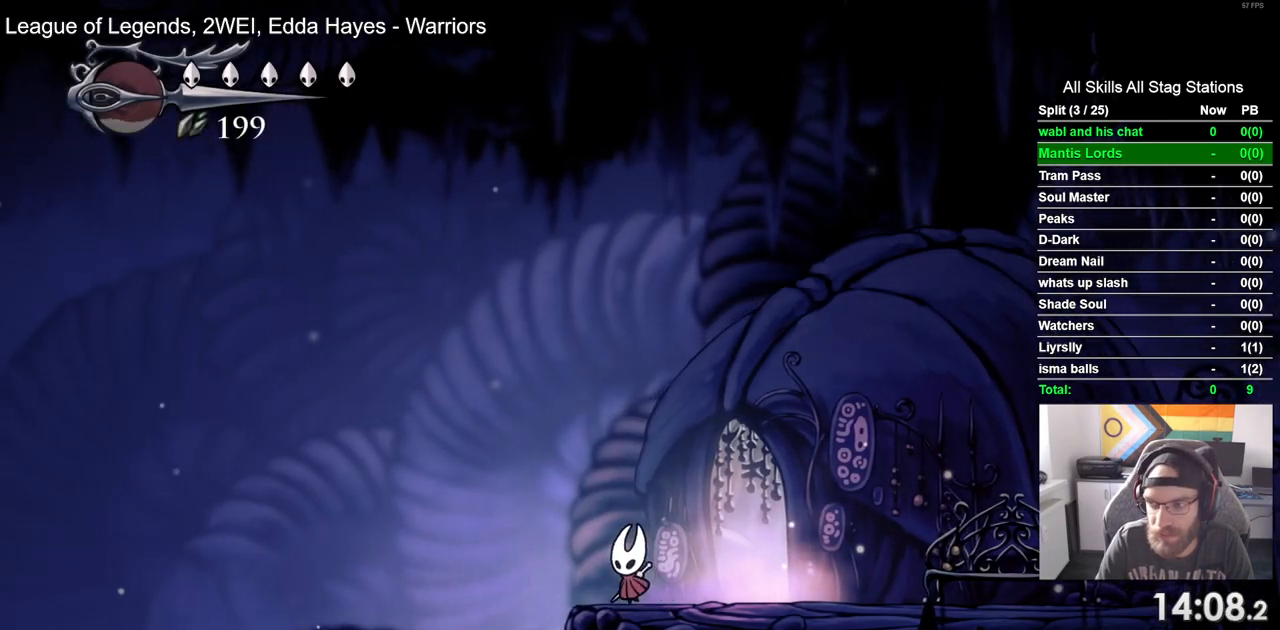
{"buttons": ["DPAD_LEFT"], "left_stick": "center", "right_stick": "center", "events": [[233, "CROSS", "down"], [417, "CROSS", "up"]]}
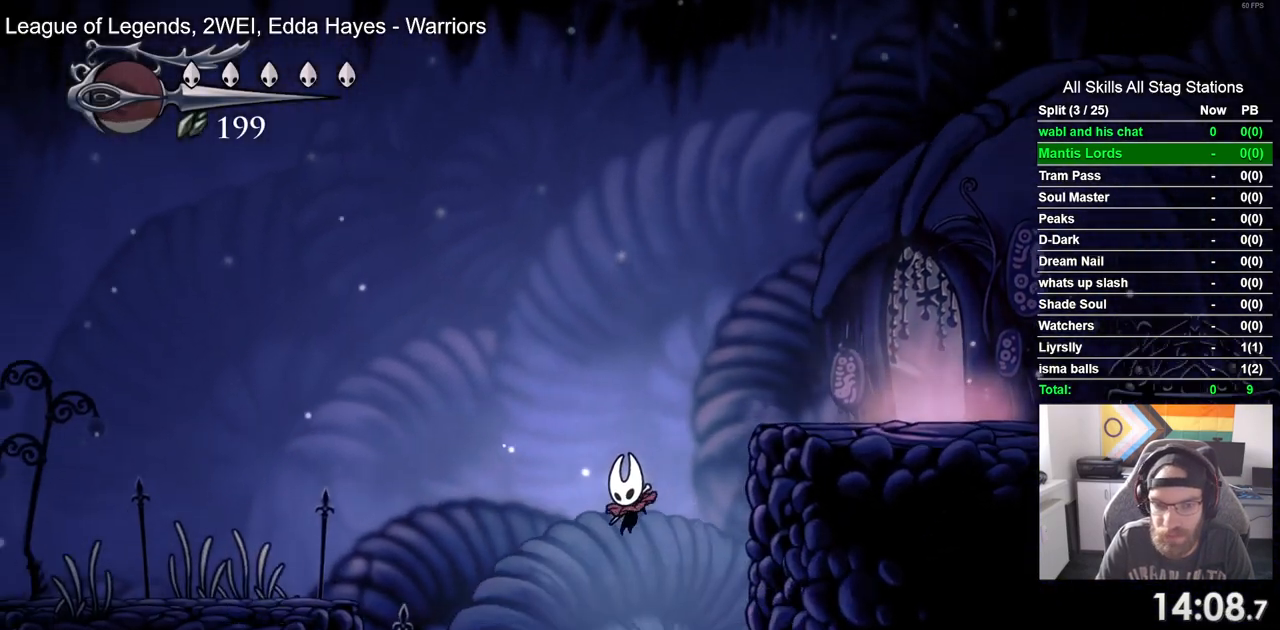
{"buttons": ["CROSS", "DPAD_LEFT"], "left_stick": "center", "right_stick": "center", "events": [[83, "R2", "down"], [283, "R2", "up"], [450, "CROSS", "down"]]}
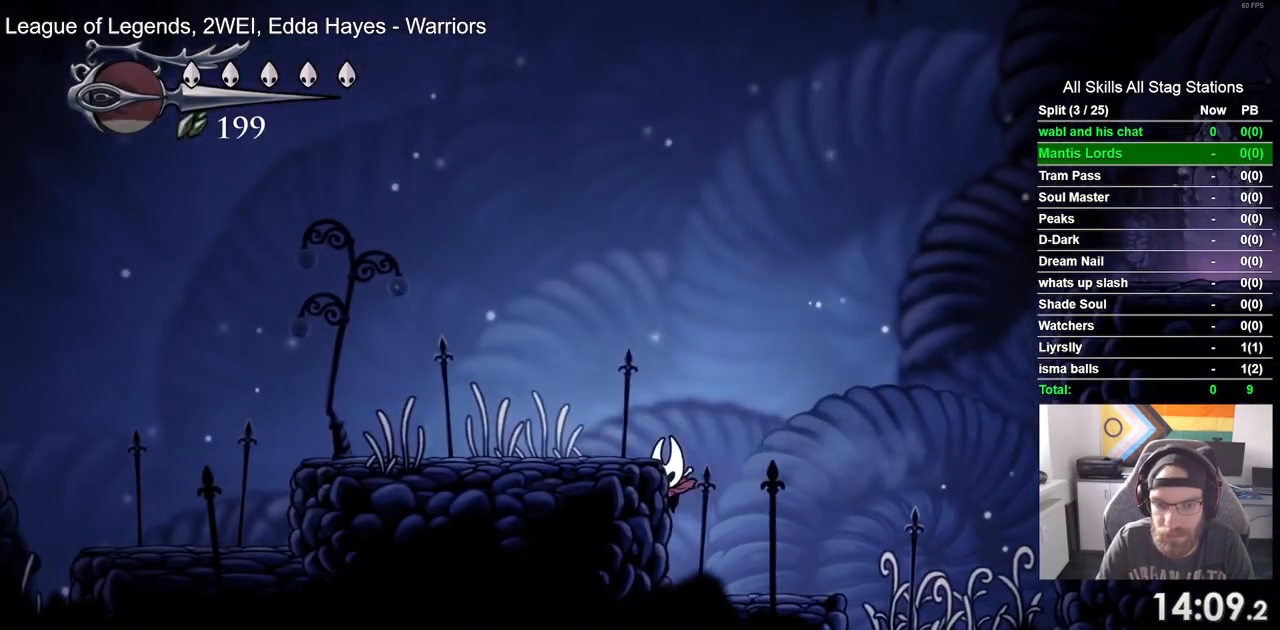
{"buttons": ["CROSS", "DPAD_LEFT"], "left_stick": "center", "right_stick": "center", "events": [[117, "CROSS", "up"], [300, "CROSS", "down"]]}
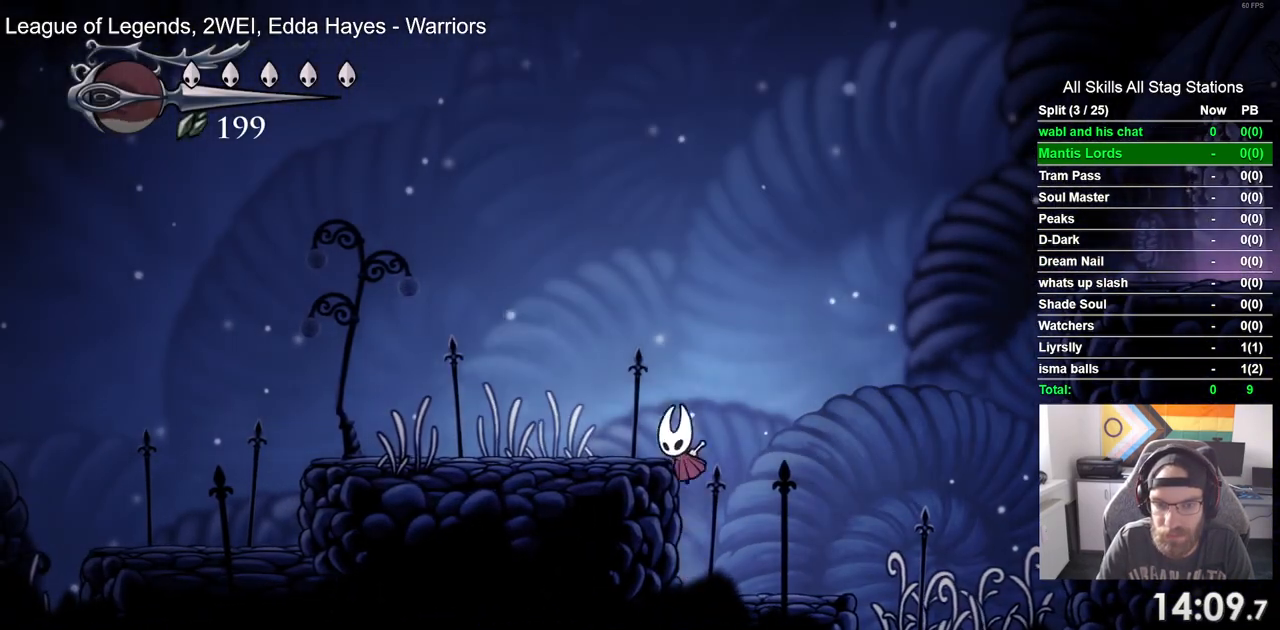
{"buttons": ["DPAD_LEFT"], "left_stick": "center", "right_stick": "center", "events": [[67, "CROSS", "up"], [100, "R2", "down"], [317, "R2", "up"]]}
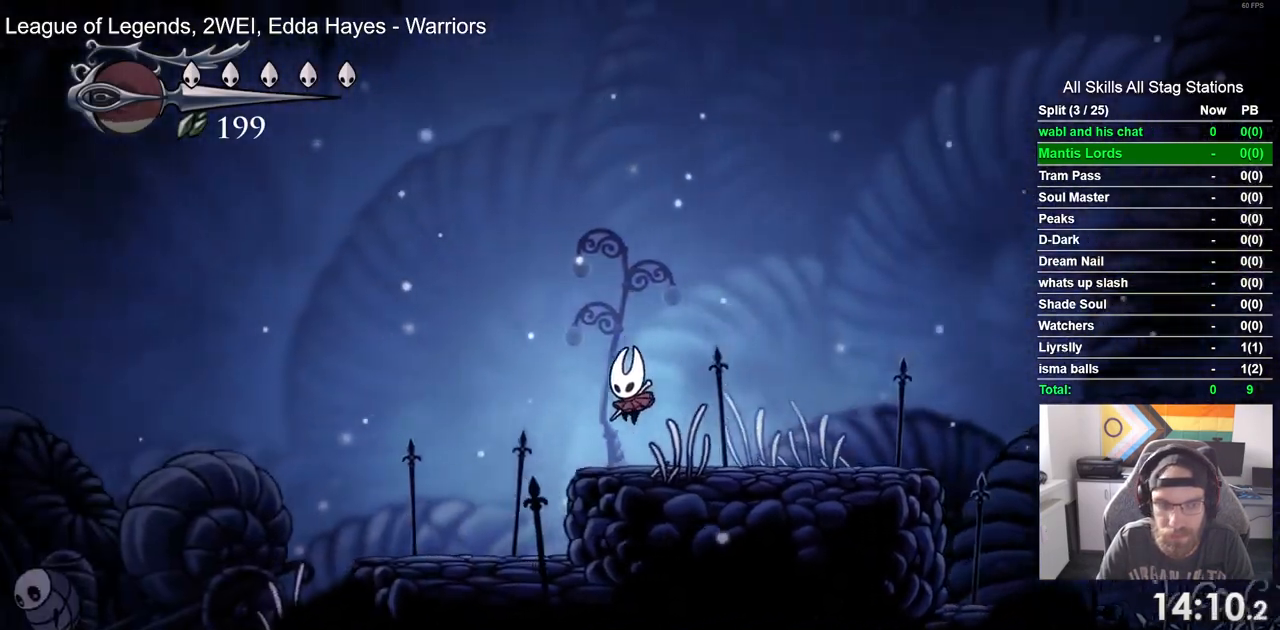
{"buttons": ["DPAD_LEFT"], "left_stick": "center", "right_stick": "center", "events": []}
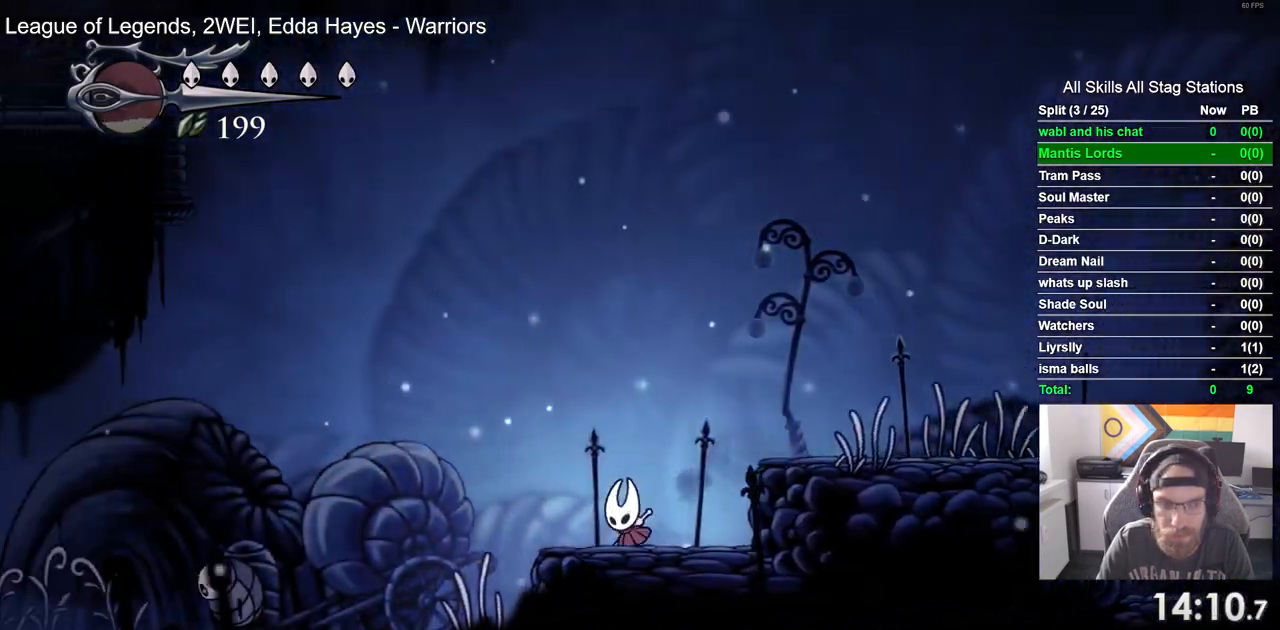
{"buttons": ["DPAD_LEFT"], "left_stick": "center", "right_stick": "center", "events": []}
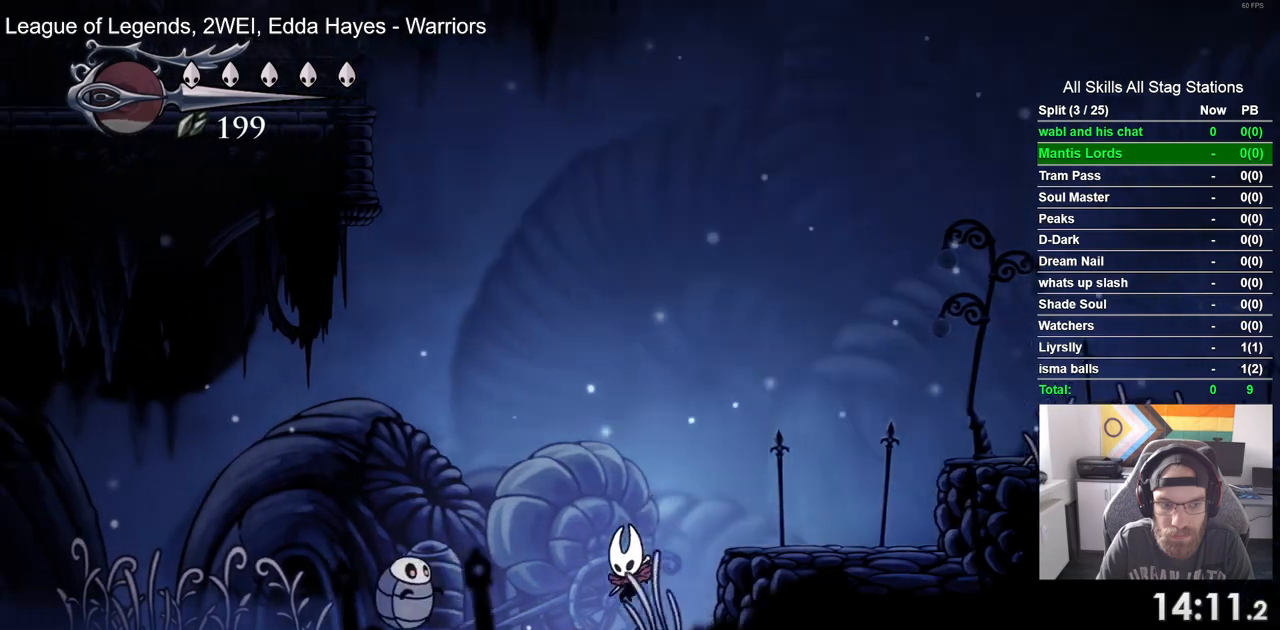
{"buttons": ["R2", "DPAD_LEFT"], "left_stick": "center", "right_stick": "center"}
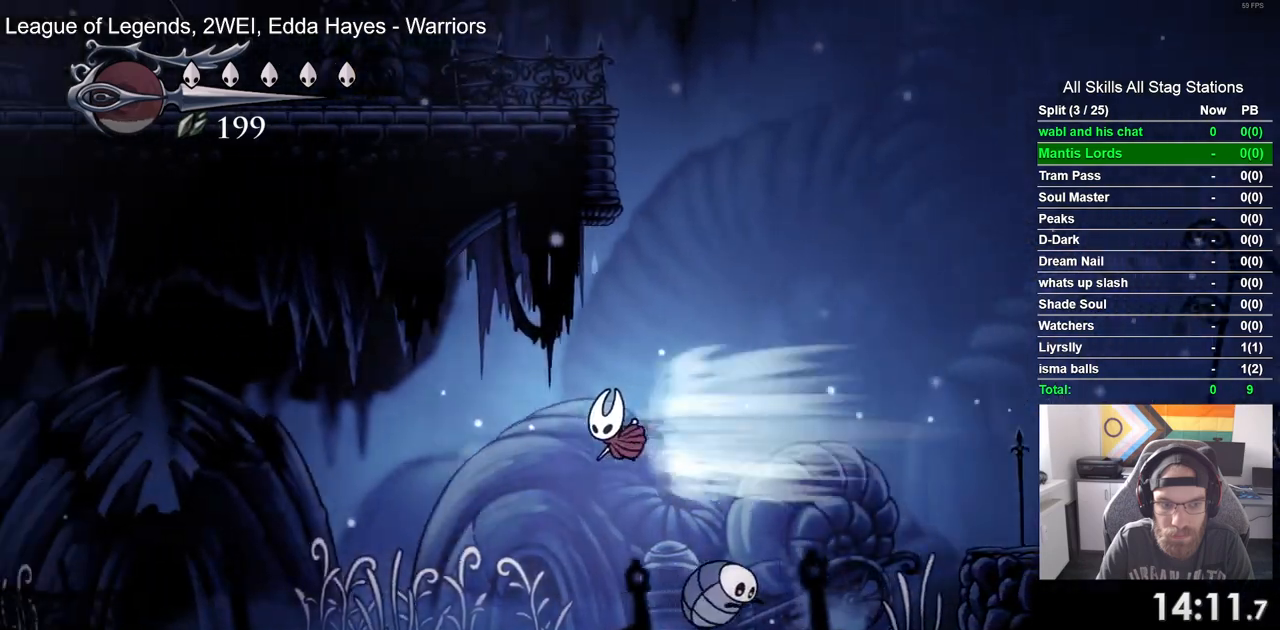
{"buttons": ["DPAD_LEFT"], "left_stick": "center", "right_stick": "center", "events": [[33, "R2", "up"]]}
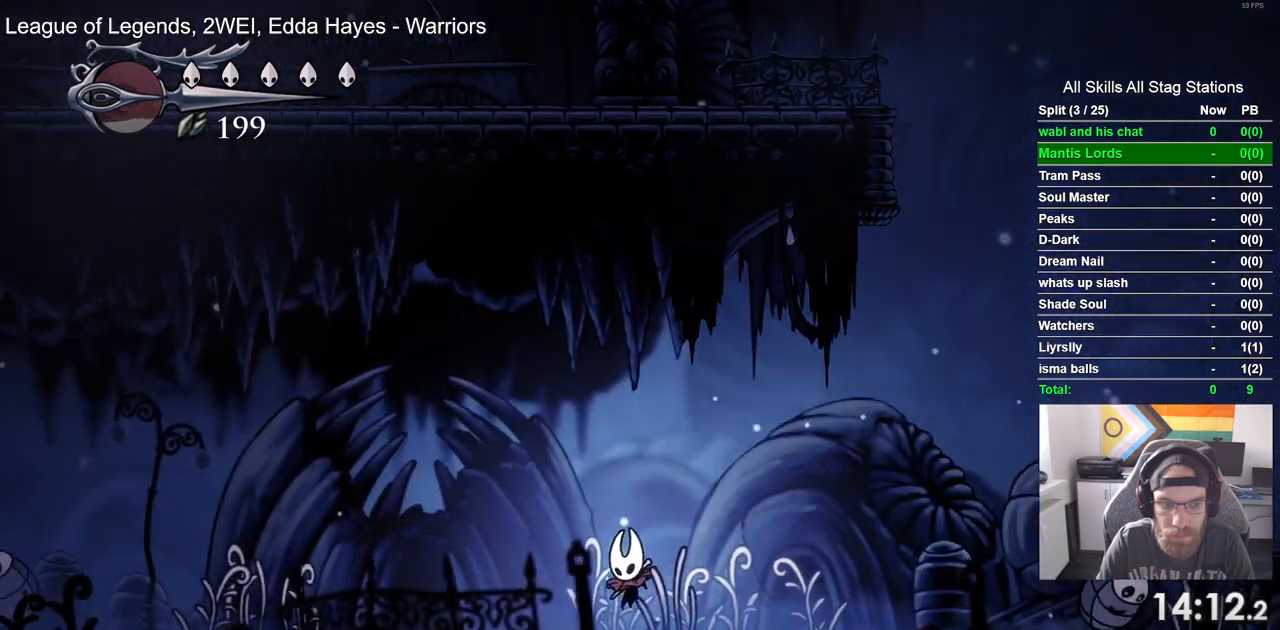
{"buttons": ["DPAD_LEFT"], "left_stick": "center", "right_stick": "center", "events": []}
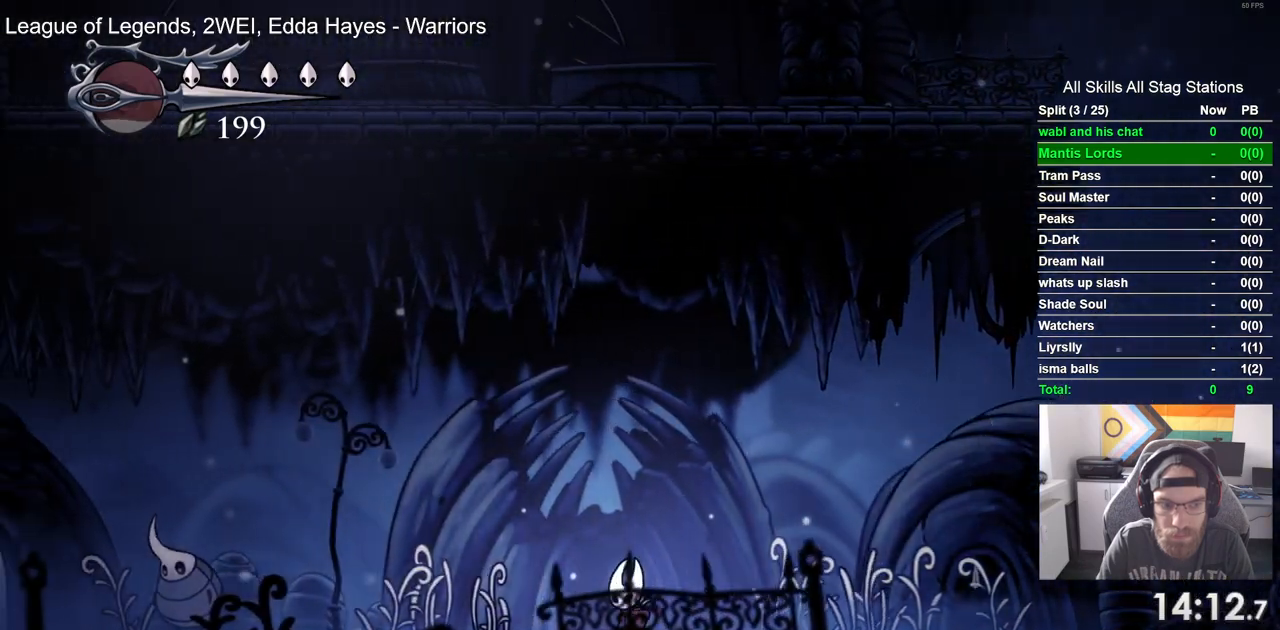
{"buttons": ["DPAD_LEFT"], "left_stick": "center", "right_stick": "center", "events": []}
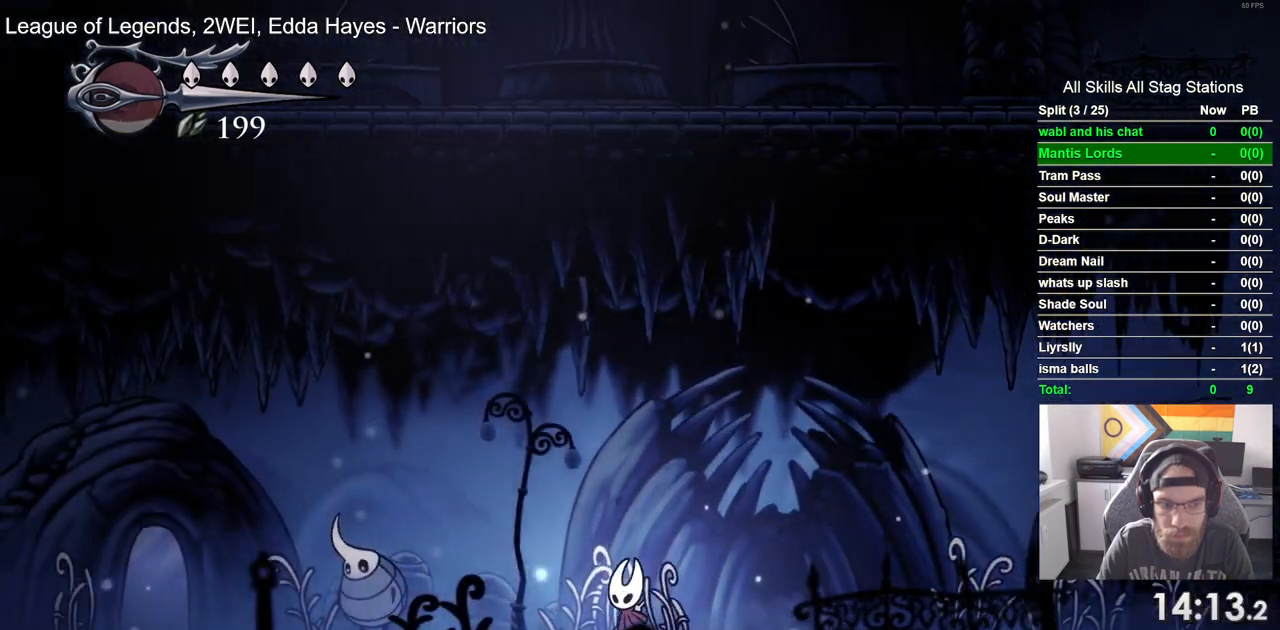
{"buttons": ["R2", "DPAD_LEFT"], "left_stick": "center", "right_stick": "center", "events": [[33, "CROSS", "down"], [333, "R1", "down"], [333, "R2", "down"], [400, "CROSS", "up"], [500, "R1", "up"]]}
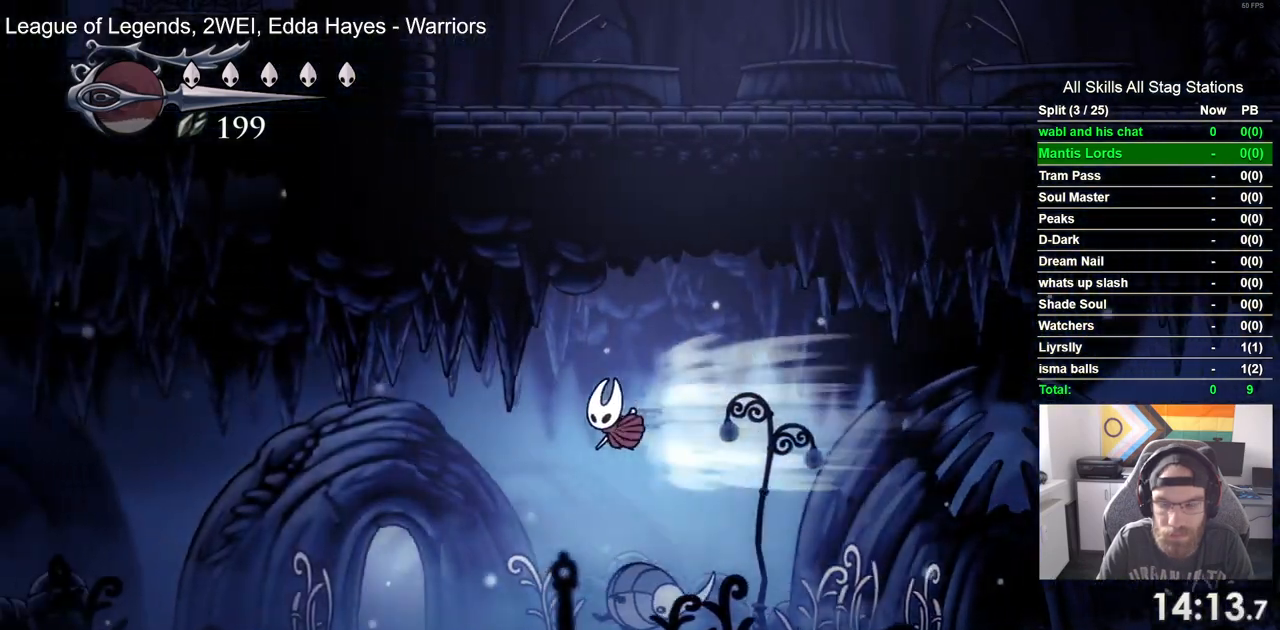
{"buttons": ["DPAD_LEFT"], "left_stick": "center", "right_stick": "center", "events": [[33, "R2", "up"]]}
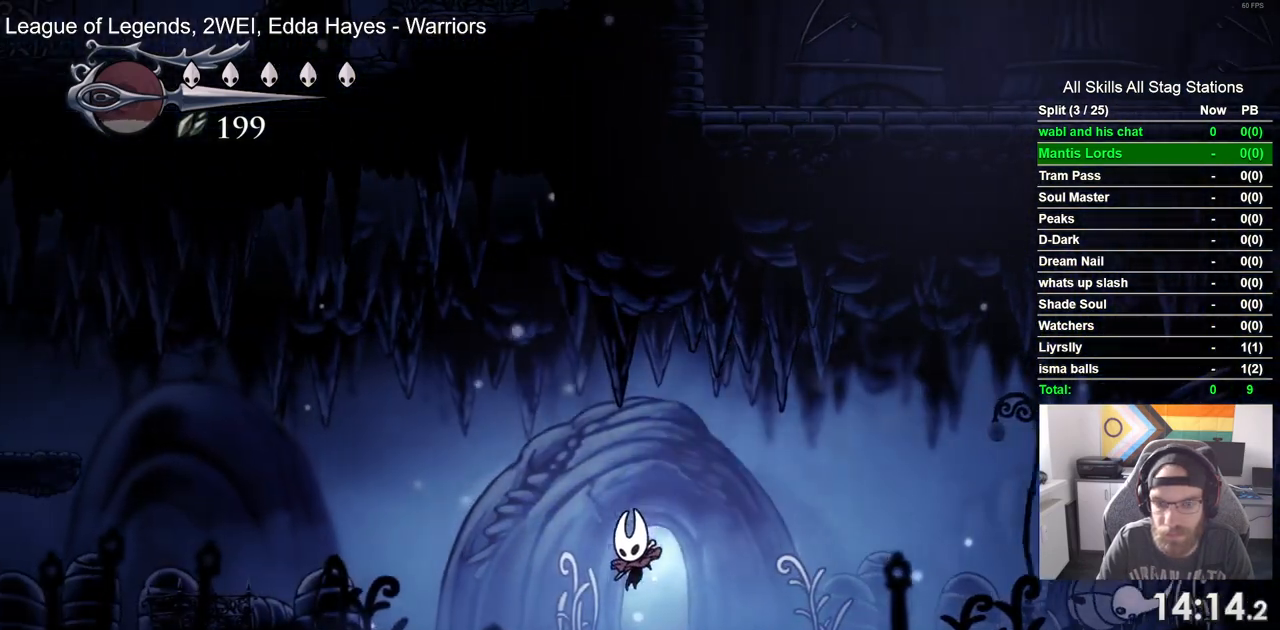
{"buttons": [], "left_stick": "center", "right_stick": "center", "events": [[117, "DPAD_LEFT", "up"], [167, "DPAD_UP", "down"], [317, "DPAD_UP", "up"]]}
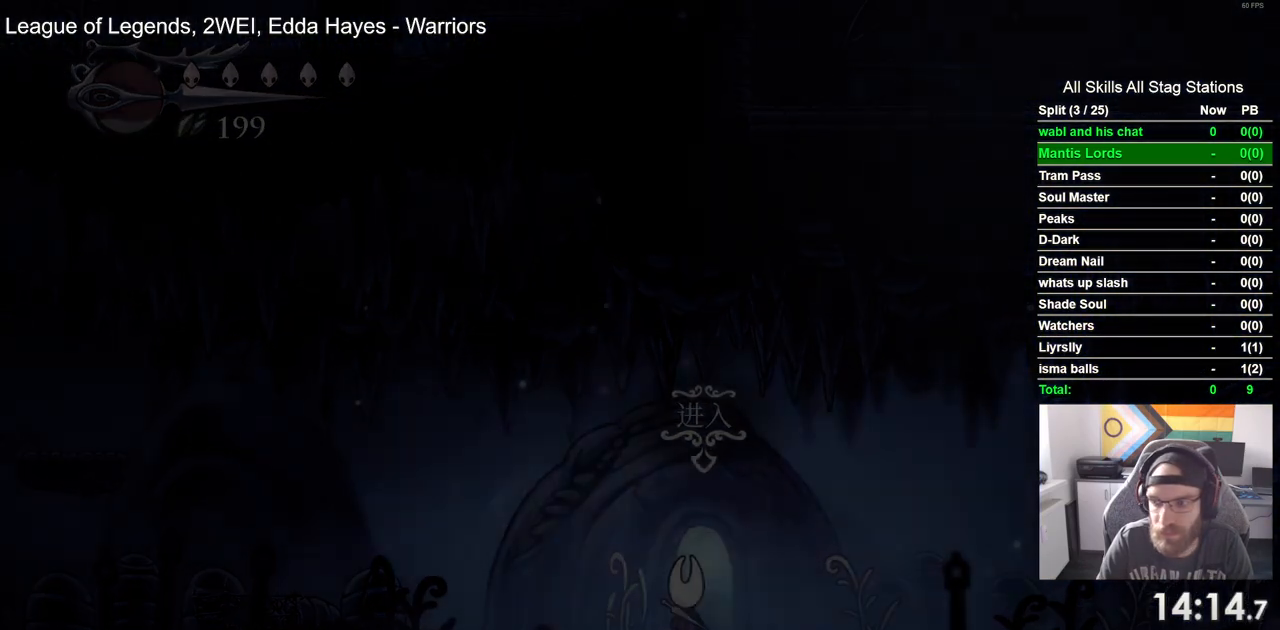
{"buttons": ["DPAD_RIGHT"], "left_stick": "center", "right_stick": "center", "events": [[67, "DPAD_RIGHT", "down"]]}
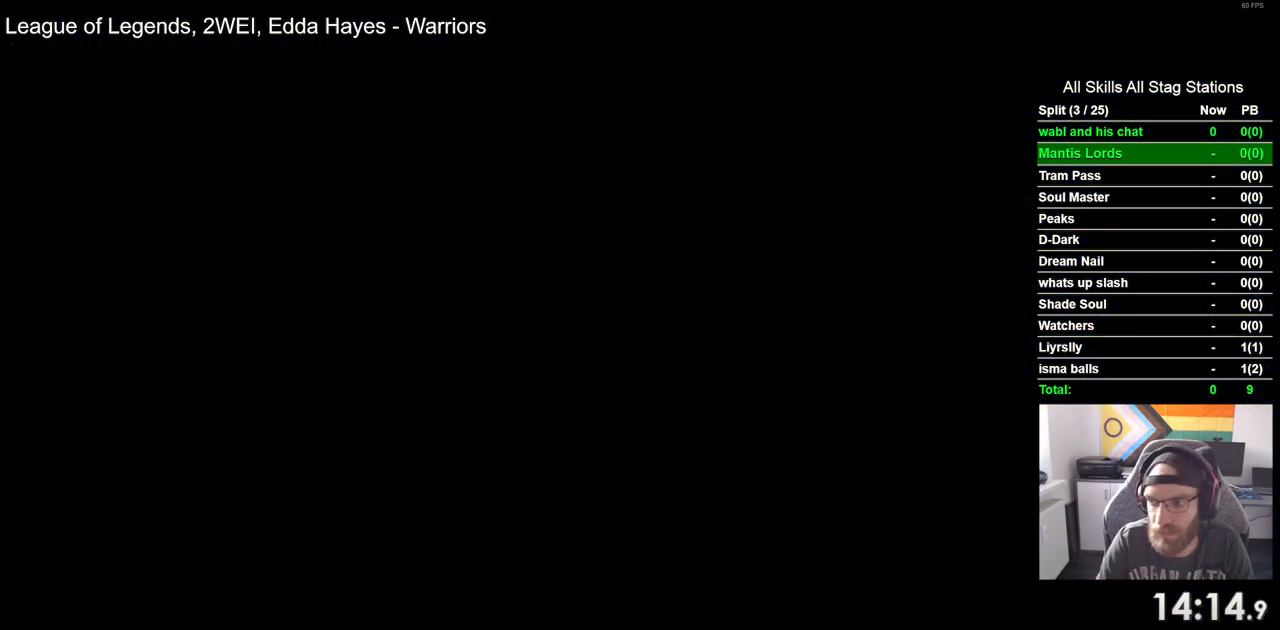
{"buttons": ["DPAD_RIGHT"], "left_stick": "center", "right_stick": "center", "events": []}